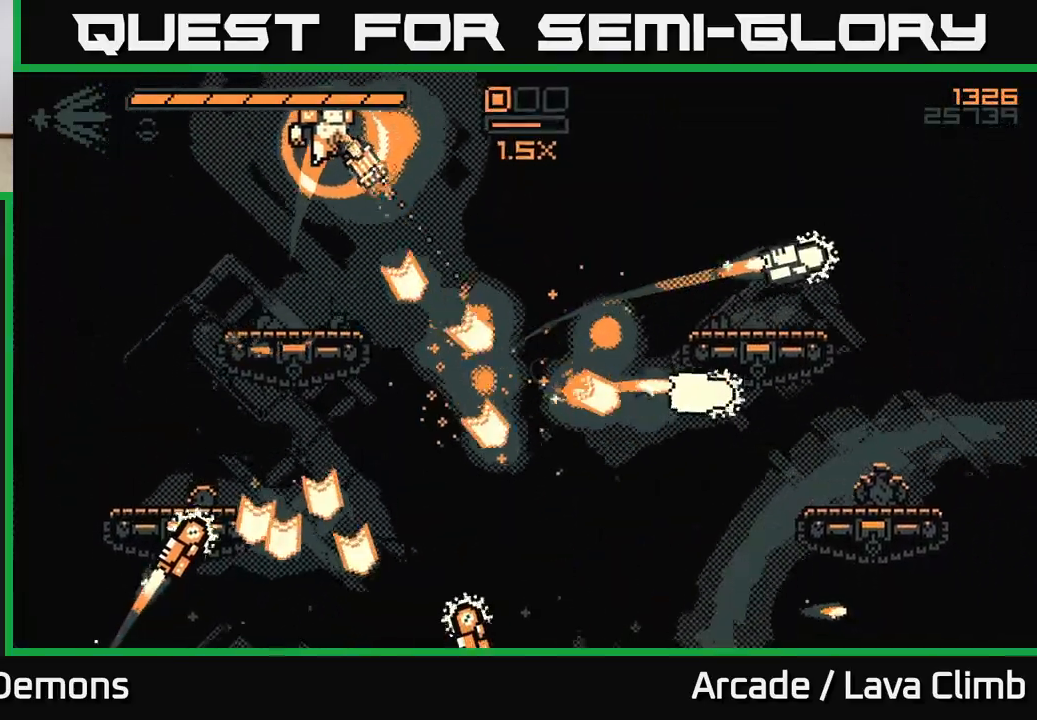
Gameplay with a controller (Xbox layout); each line is a JSON object with the inputs held at the frame after it. "events" lists button and stick changes between this image and that frame as [ms after this image, input, new state], when the widget could be followed in between.
{"buttons": ["R2"], "left_stick": "right", "right_stick": "down", "events": [[33, "right_stick", "right"], [217, "R2", "up"], [267, "right_stick", "down"], [317, "R2", "down"]]}
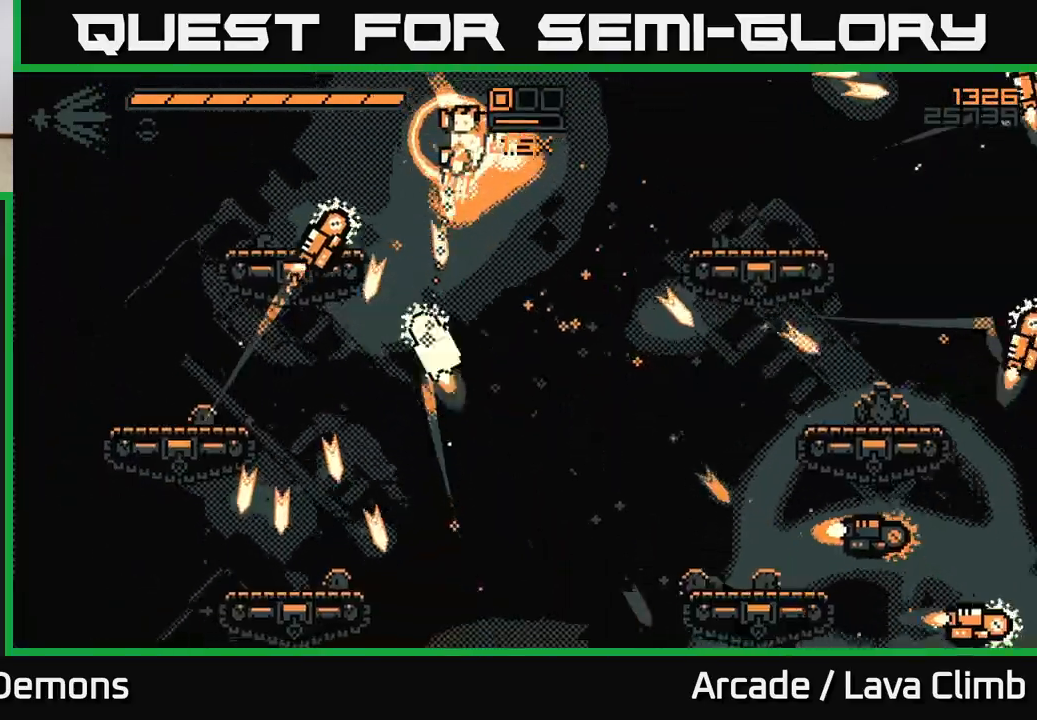
{"buttons": [], "left_stick": "left", "right_stick": "up", "events": [[100, "right_stick", "left"], [150, "right_stick", "up-left"], [250, "left_stick", "left"], [383, "R2", "up"], [500, "right_stick", "up"]]}
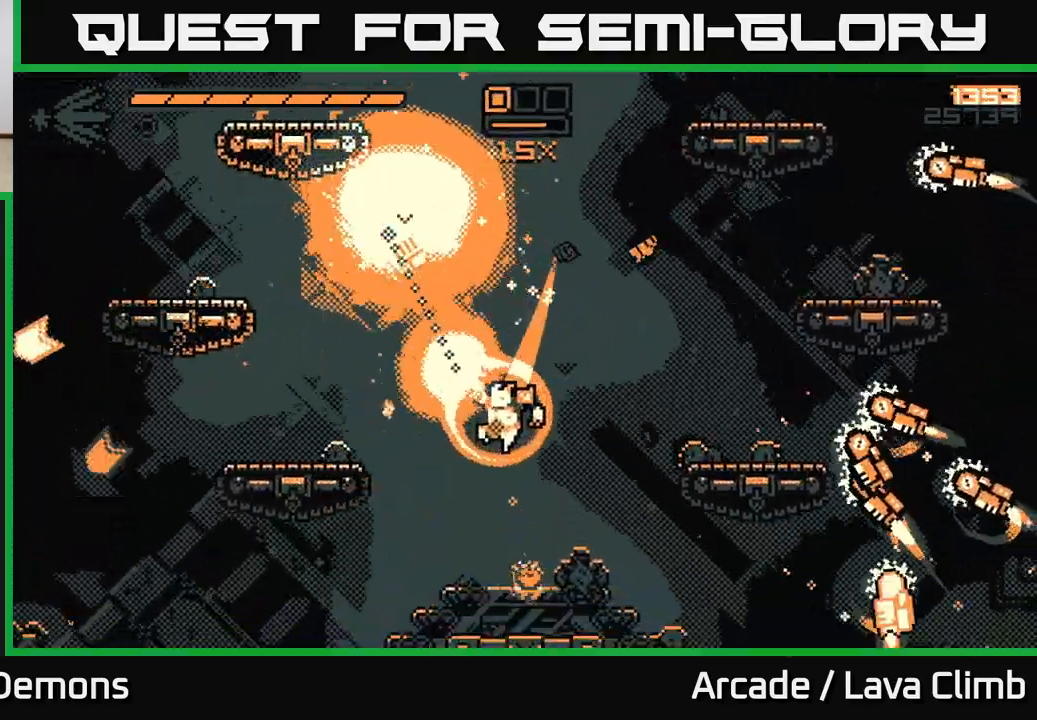
{"buttons": ["R2"], "left_stick": "center", "right_stick": "right", "events": [[17, "L2", "down"], [67, "right_stick", "up-right"], [317, "L2", "up"], [317, "right_stick", "right"], [467, "R2", "down"], [500, "left_stick", "center"]]}
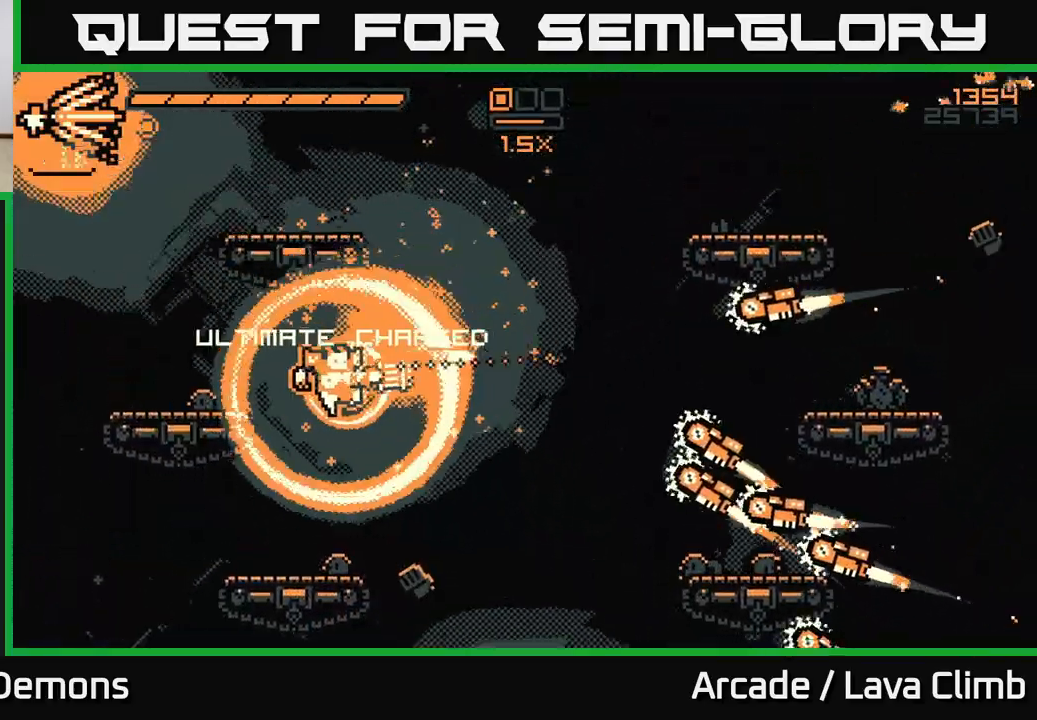
{"buttons": ["R2"], "left_stick": "center", "right_stick": "right", "events": [[167, "left_stick", "left"], [200, "right_stick", "up-right"], [317, "left_stick", "center"], [350, "right_stick", "right"]]}
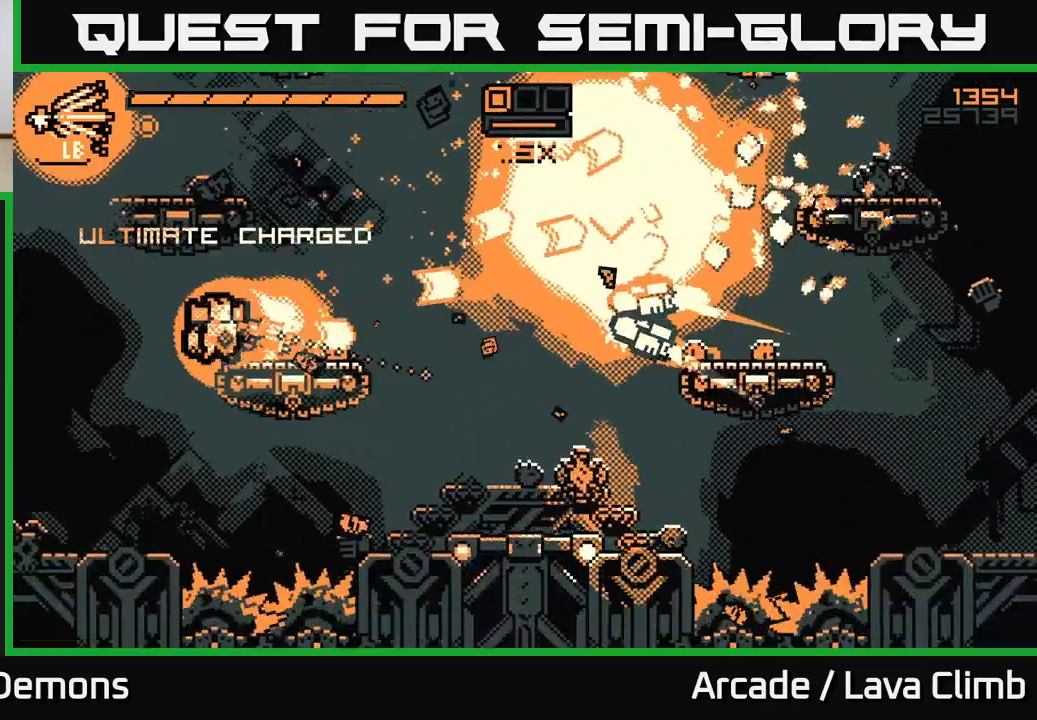
{"buttons": ["R2"], "left_stick": "right", "right_stick": "right", "events": [[17, "left_stick", "right"]]}
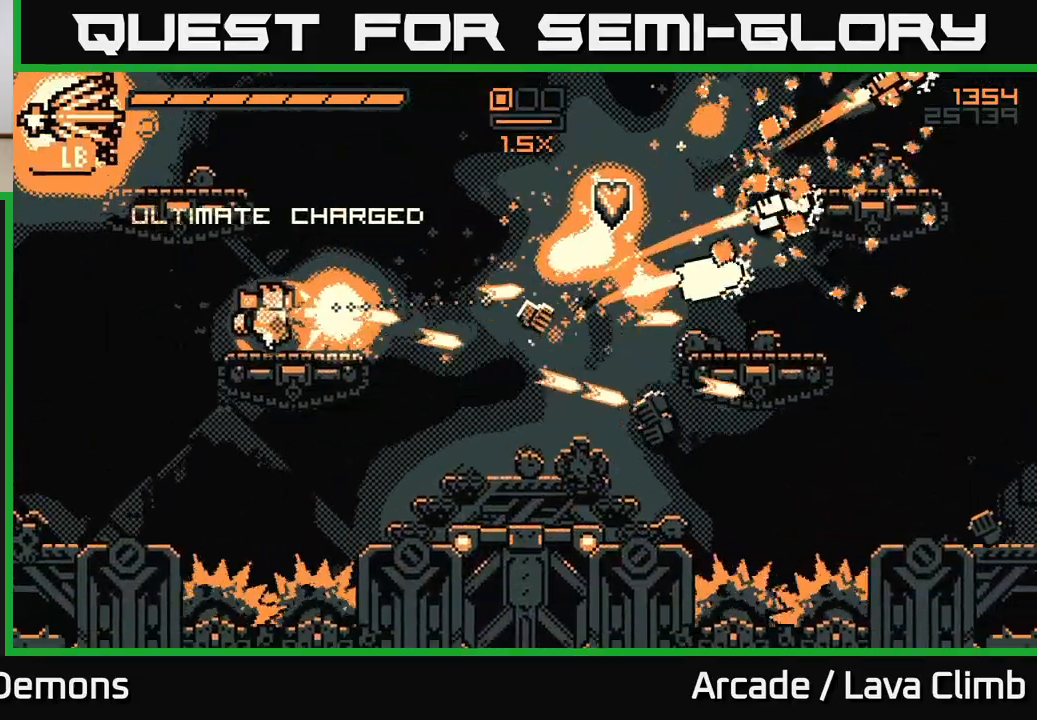
{"buttons": ["R2"], "left_stick": "left", "right_stick": "up", "events": [[283, "R2", "up"], [300, "L2", "down"], [383, "R2", "down"], [433, "L2", "up"], [450, "right_stick", "up"], [467, "left_stick", "left"]]}
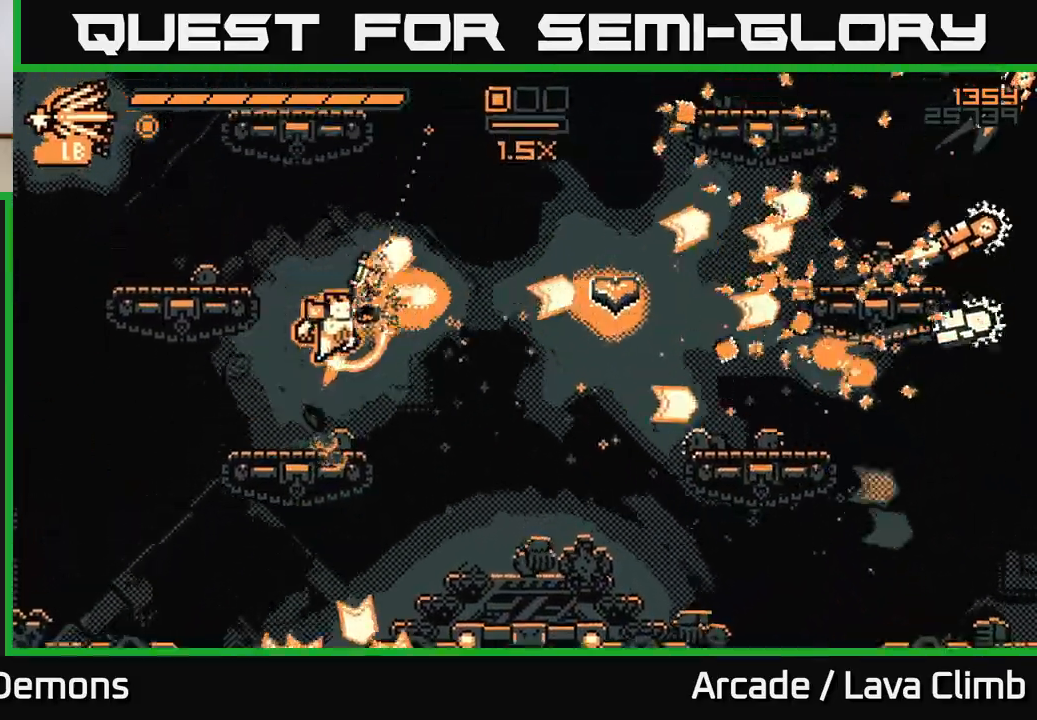
{"buttons": ["R2"], "left_stick": "right", "right_stick": "up-right", "events": [[217, "left_stick", "right"], [267, "right_stick", "right"], [350, "right_stick", "up-right"]]}
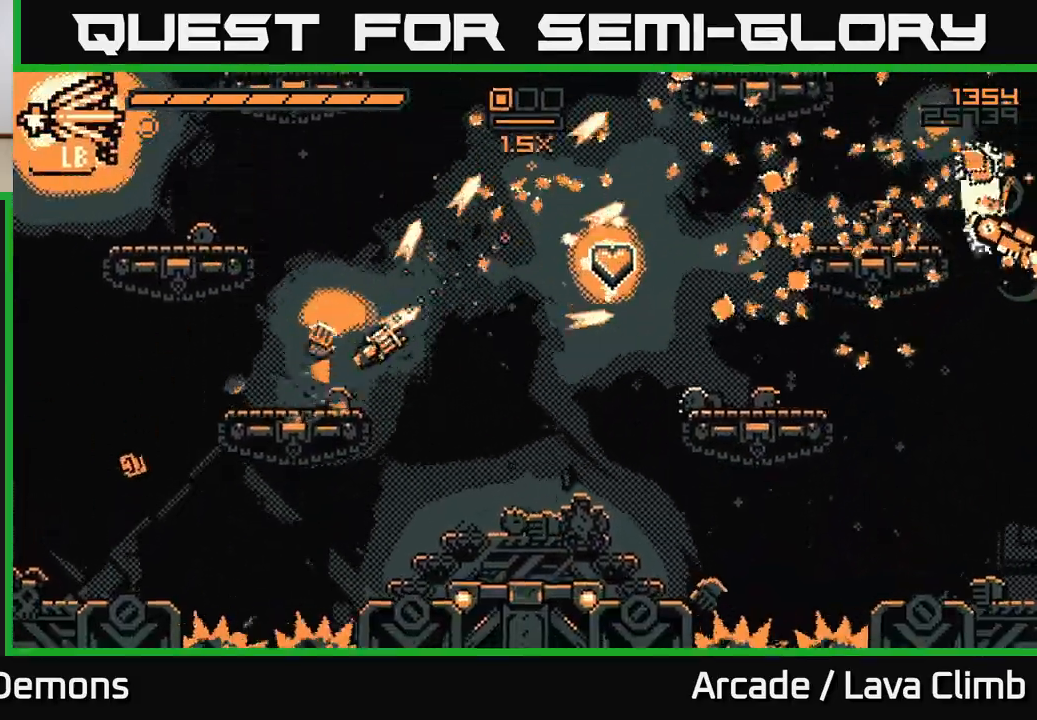
{"buttons": ["R2"], "left_stick": "right", "right_stick": "up-right", "events": [[17, "R2", "up"], [17, "right_stick", "right"], [67, "L2", "down"], [200, "L2", "up"], [400, "R2", "down"], [467, "right_stick", "up-right"]]}
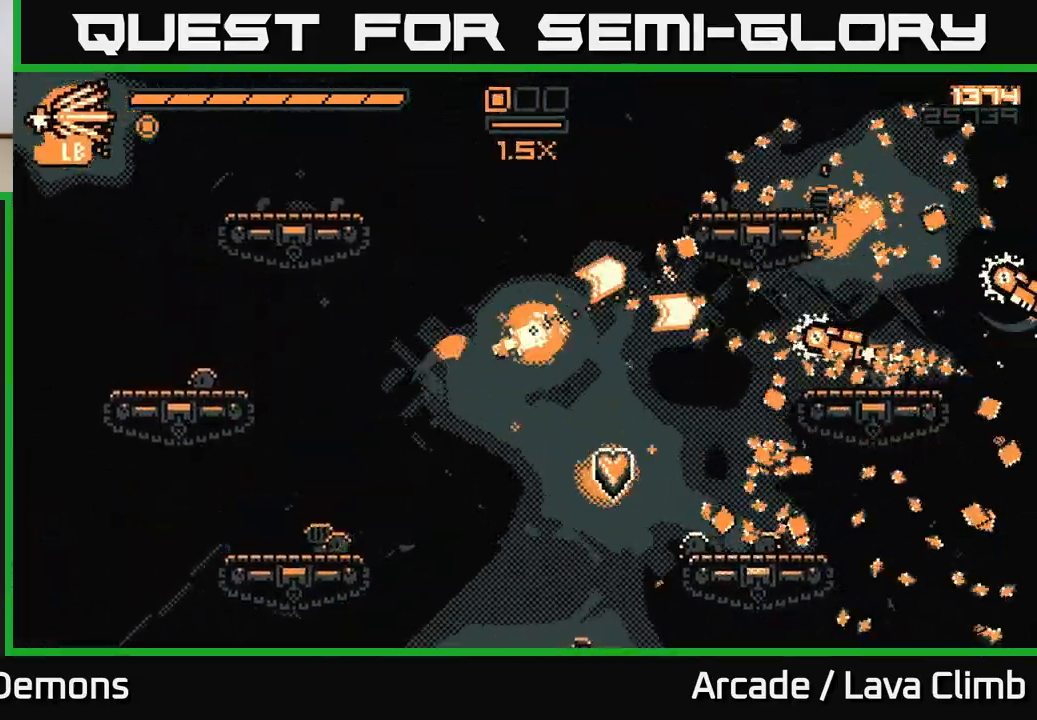
{"buttons": [], "left_stick": "right", "right_stick": "up-right", "events": [[500, "R2", "up"]]}
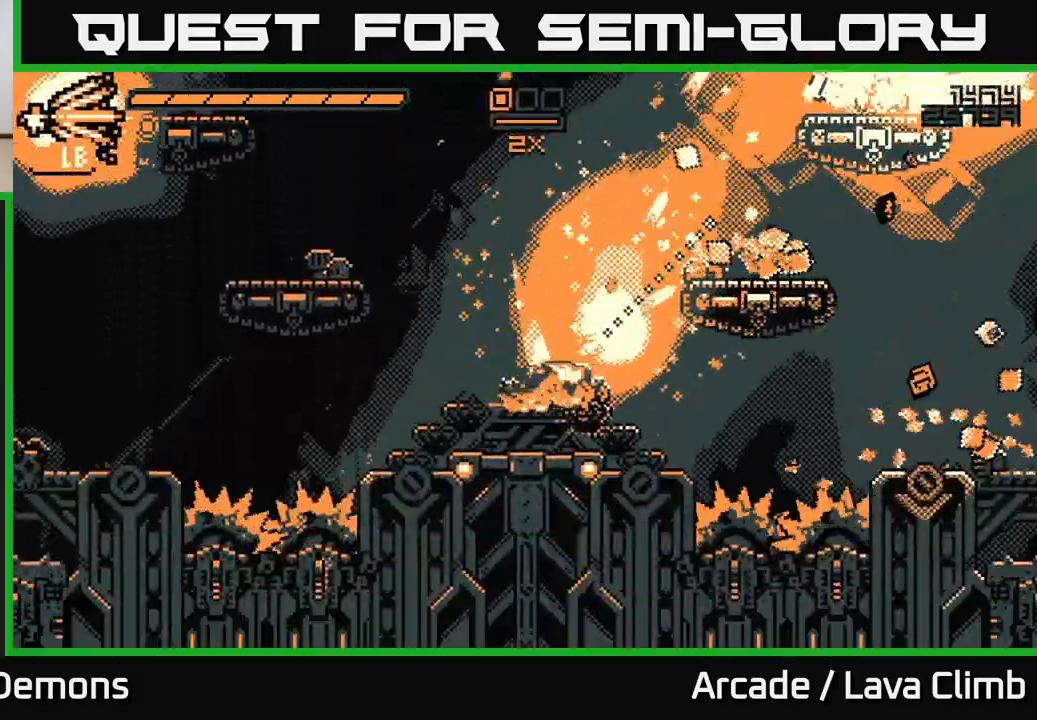
{"buttons": ["L2"], "left_stick": "right", "right_stick": "up-right", "events": [[33, "left_stick", "up-left"], [67, "L2", "down"], [133, "left_stick", "right"], [250, "L2", "up"], [350, "L2", "down"]]}
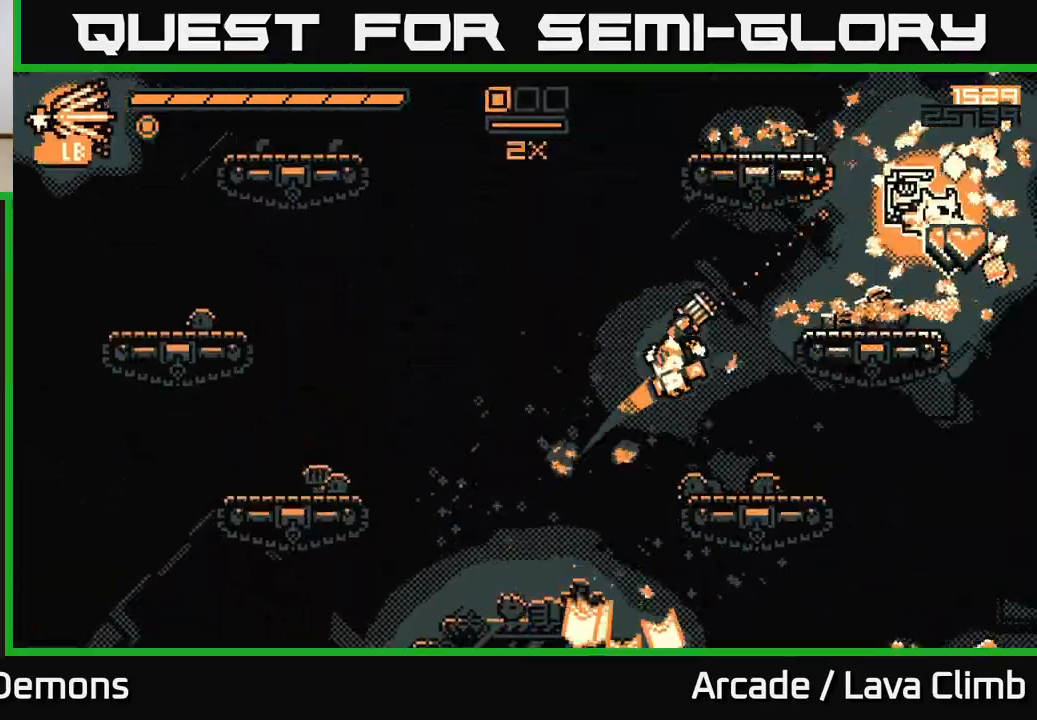
{"buttons": [], "left_stick": "center", "right_stick": "up-right", "events": [[67, "L2", "up"], [233, "R2", "down"], [350, "left_stick", "center"], [367, "R2", "up"]]}
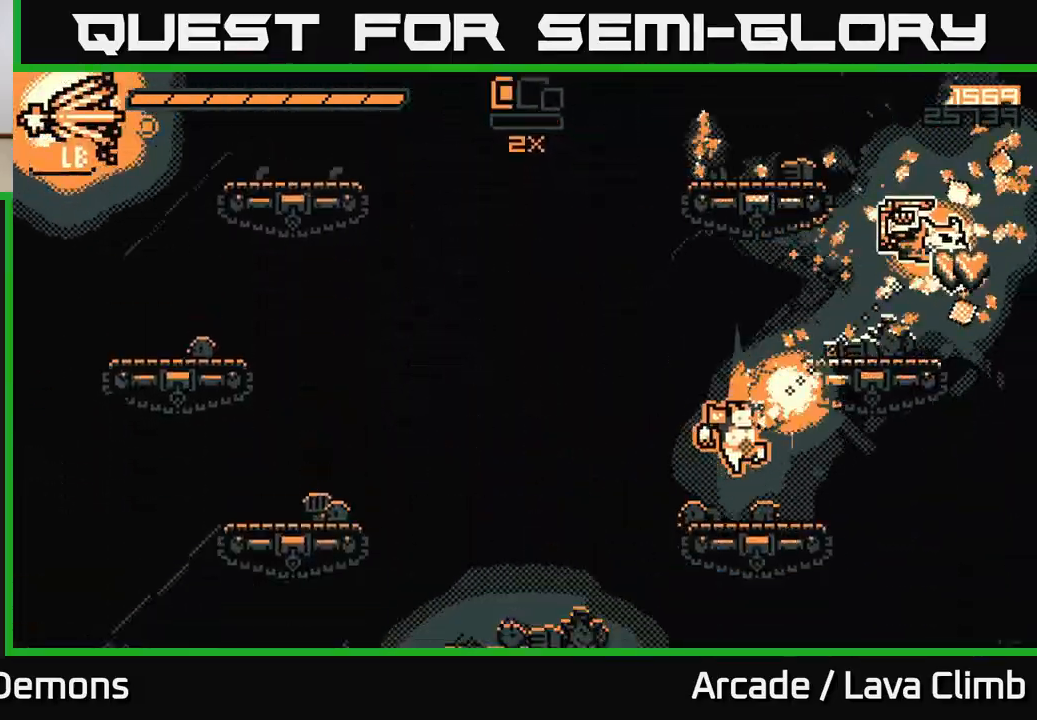
{"buttons": ["L2"], "left_stick": "up", "right_stick": "up-right", "events": [[117, "left_stick", "right"], [150, "L2", "down"], [317, "L2", "up"], [367, "left_stick", "up-left"], [433, "L2", "down"], [500, "left_stick", "up"]]}
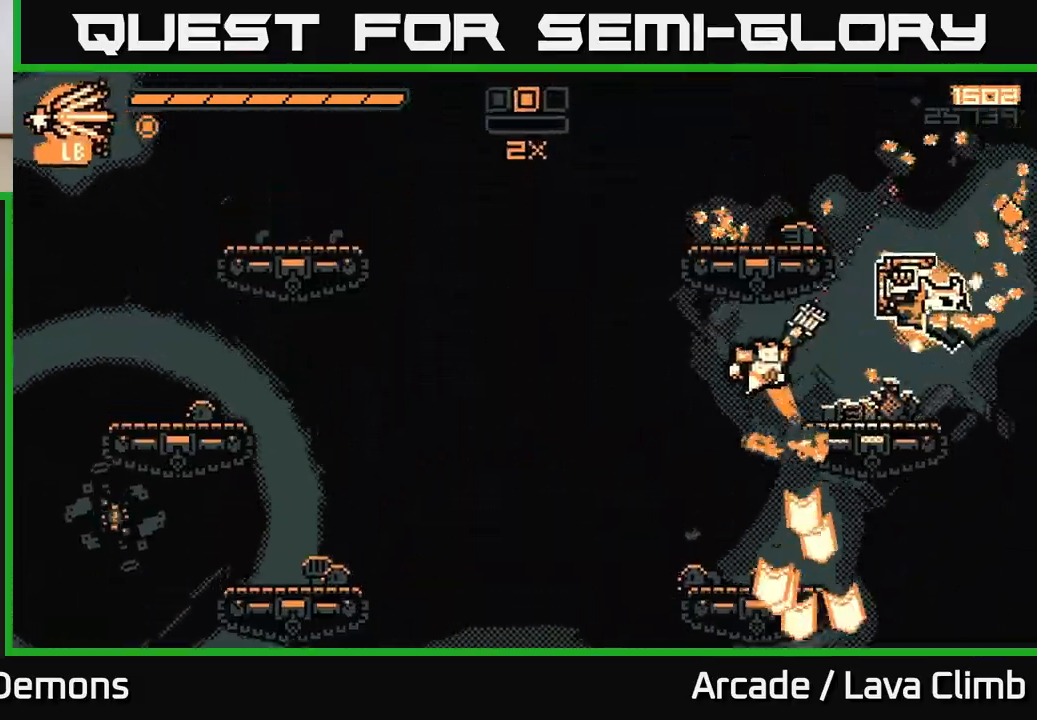
{"buttons": ["L2"], "left_stick": "left", "right_stick": "up", "events": [[300, "left_stick", "right"], [400, "left_stick", "left"], [483, "right_stick", "up"]]}
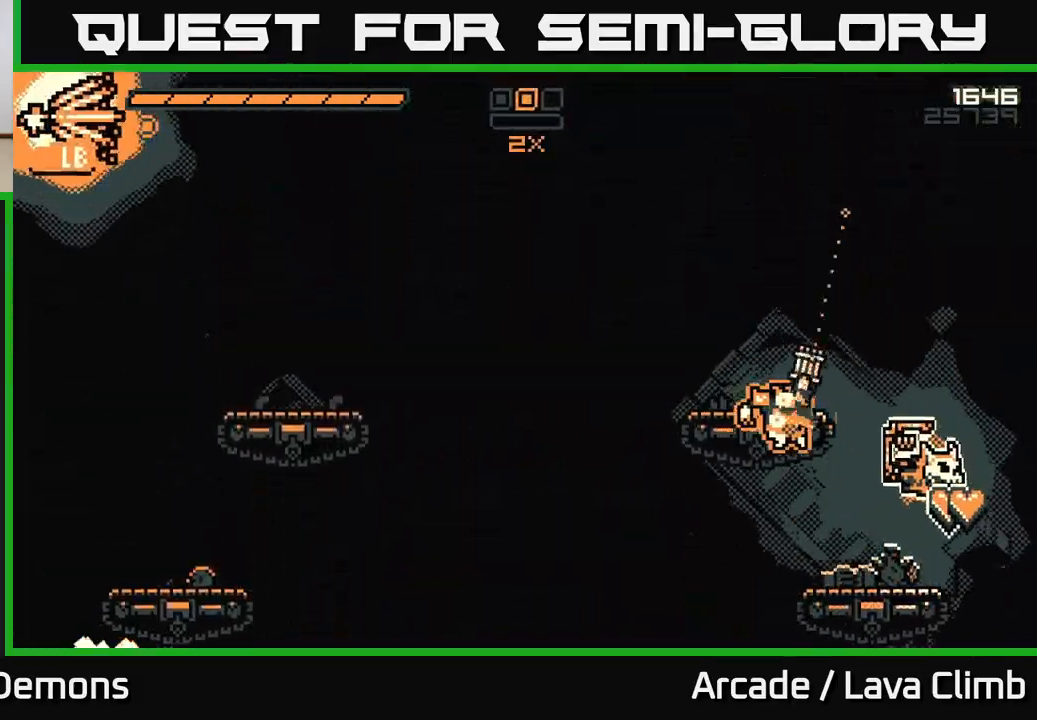
{"buttons": [], "left_stick": "left", "right_stick": "left", "events": [[33, "L2", "up"], [50, "right_stick", "up-left"], [100, "right_stick", "left"]]}
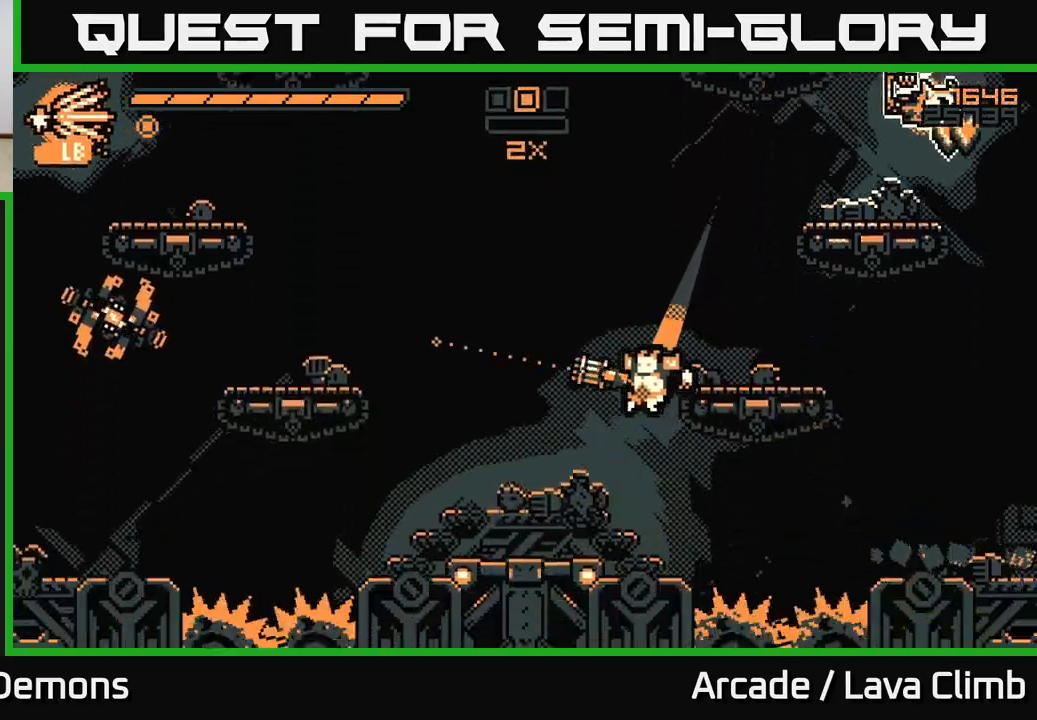
{"buttons": [], "left_stick": "left", "right_stick": "up-left", "events": [[17, "right_stick", "up-left"]]}
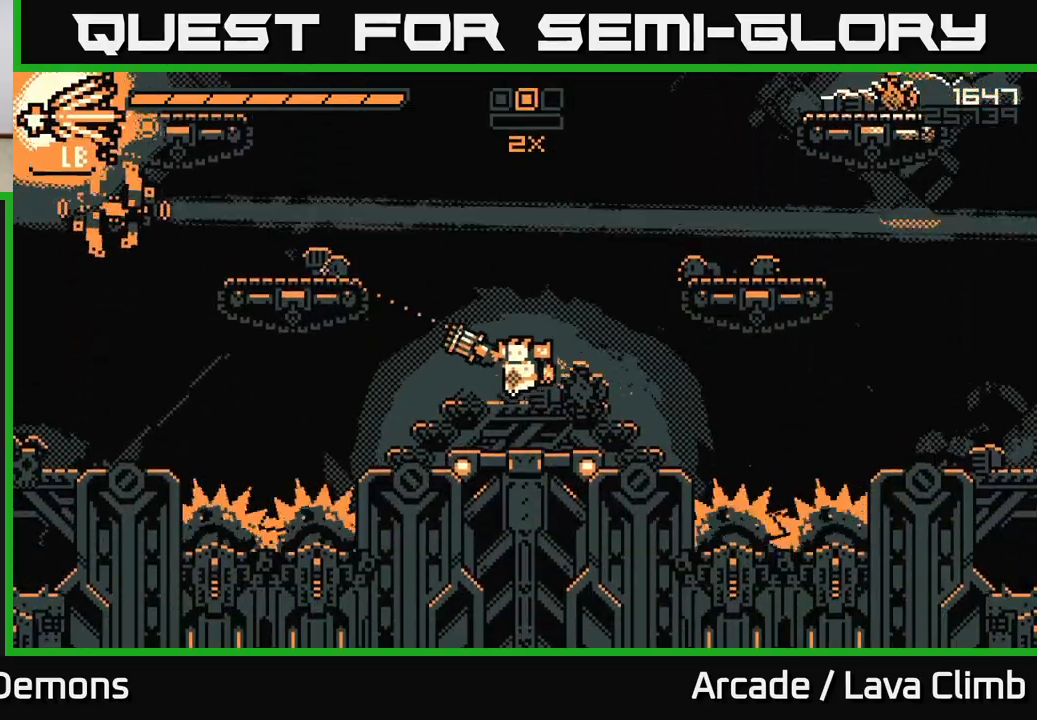
{"buttons": ["R2"], "left_stick": "left", "right_stick": "up-left", "events": [[17, "R2", "down"]]}
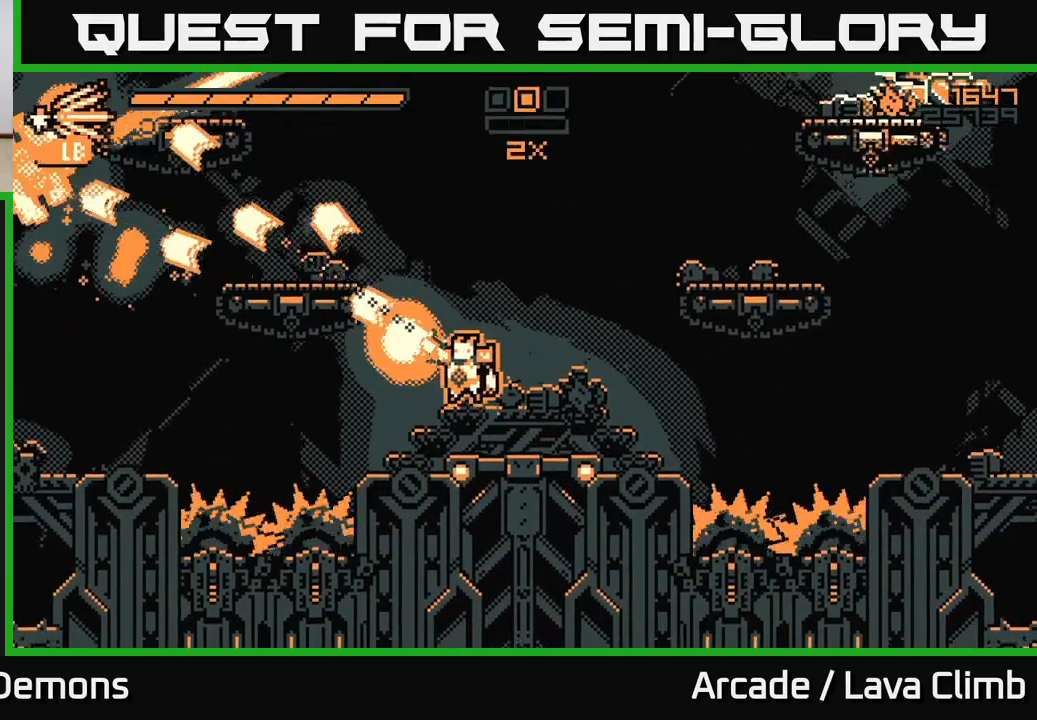
{"buttons": ["L2", "R2"], "left_stick": "left", "right_stick": "up-left", "events": [[17, "left_stick", "center"], [183, "left_stick", "left"], [250, "L2", "down"], [350, "R2", "up"], [400, "L2", "up"], [417, "R2", "down"], [500, "L2", "down"]]}
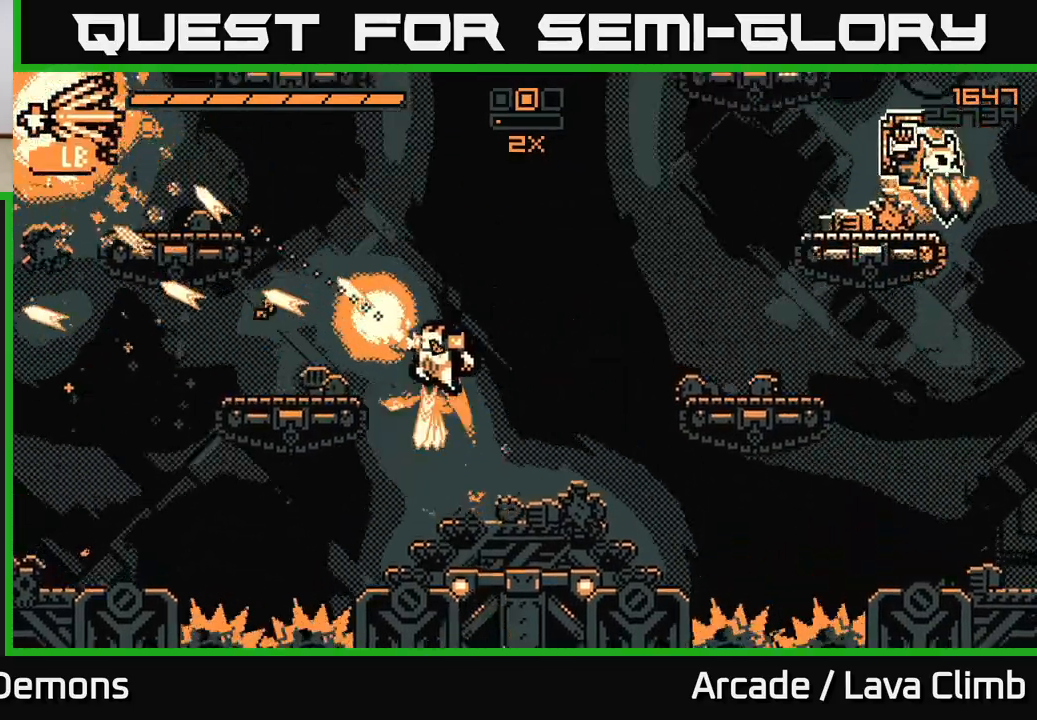
{"buttons": [], "left_stick": "left", "right_stick": "up-right", "events": [[133, "L2", "up"], [150, "R2", "up"], [500, "right_stick", "up-right"]]}
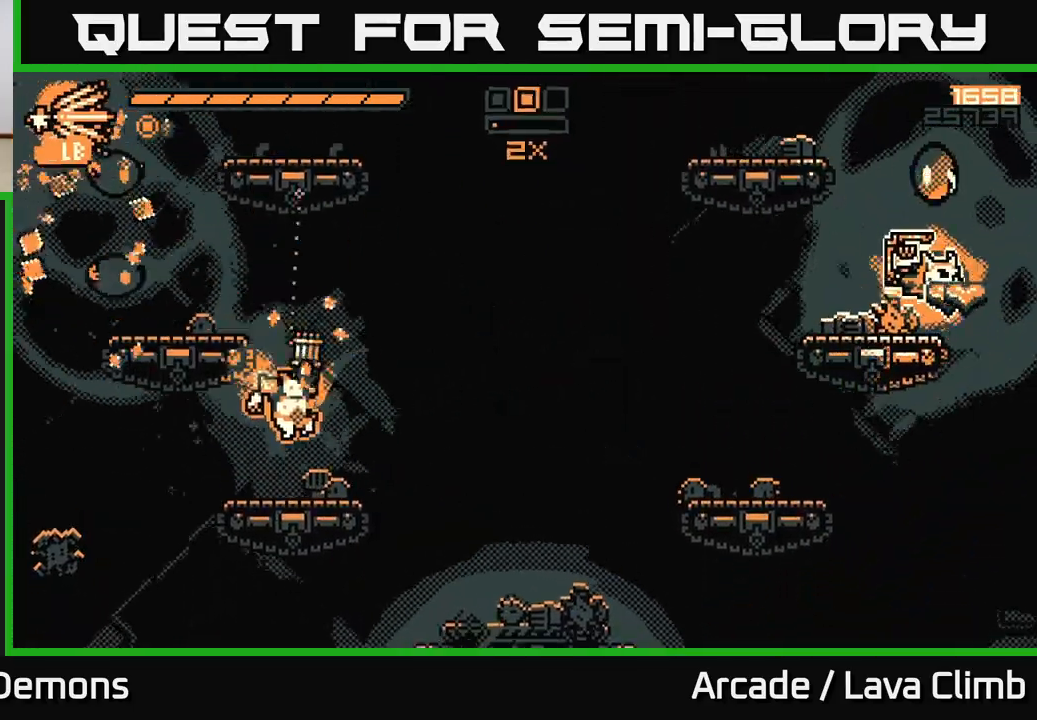
{"buttons": ["R2"], "left_stick": "center", "right_stick": "left", "events": [[117, "left_stick", "center"], [217, "L2", "down"], [317, "left_stick", "right"], [367, "right_stick", "left"], [383, "R2", "down"], [417, "L2", "up"], [450, "left_stick", "center"]]}
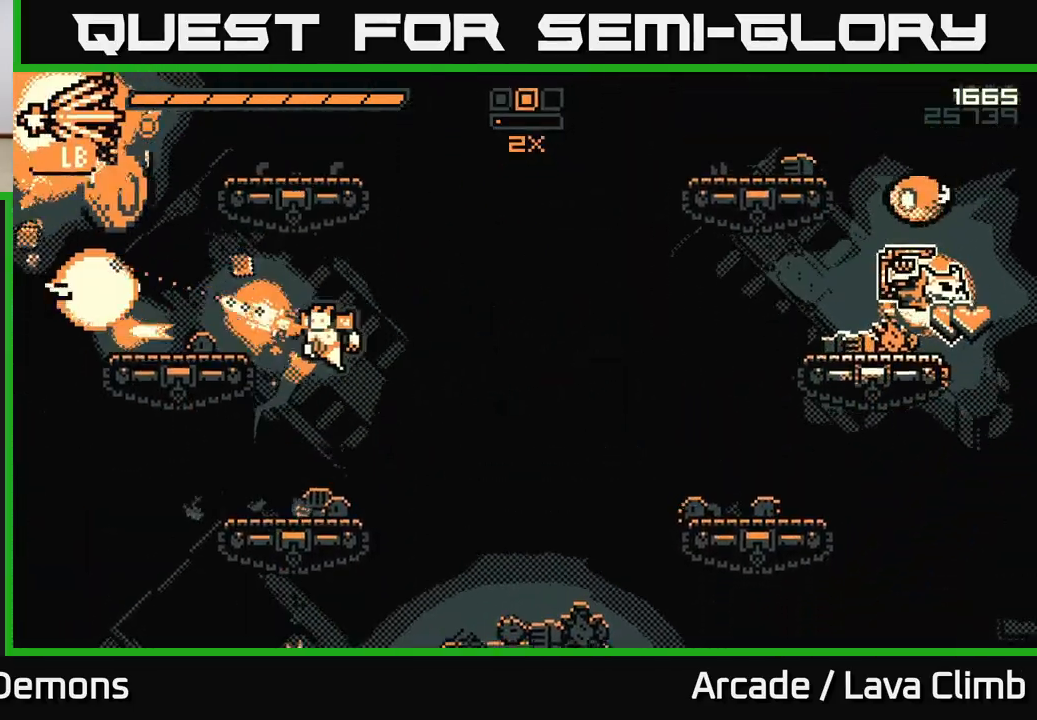
{"buttons": ["R2"], "left_stick": "left", "right_stick": "up-left", "events": [[83, "right_stick", "up-left"], [200, "left_stick", "left"], [233, "L2", "down"], [300, "L2", "up"], [333, "left_stick", "center"], [500, "left_stick", "left"]]}
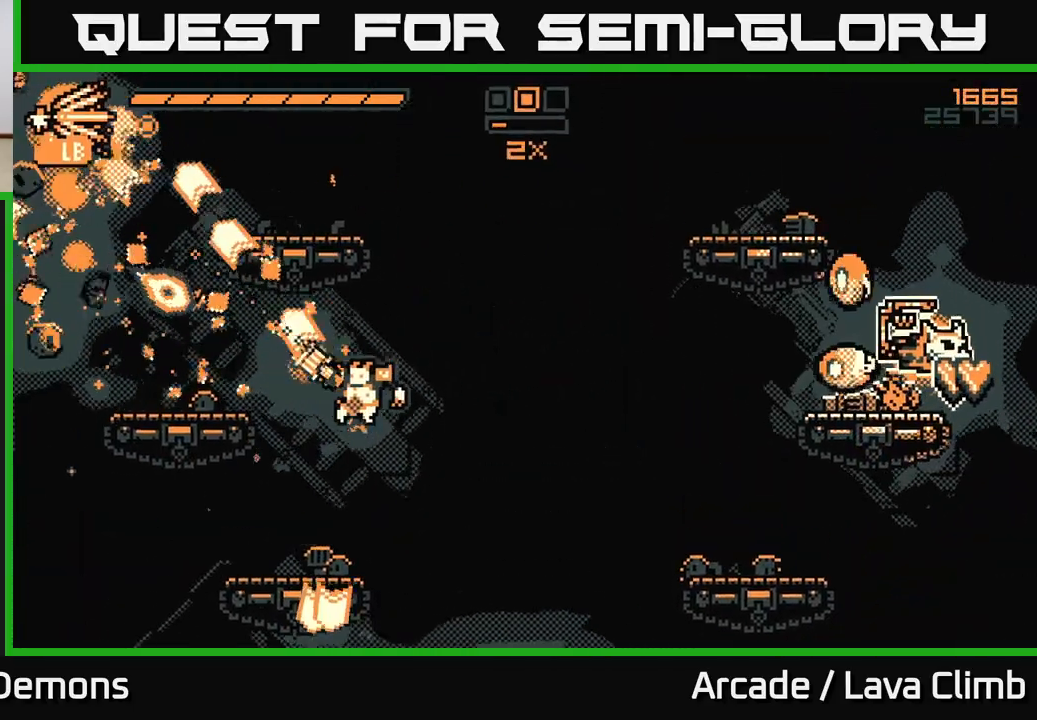
{"buttons": ["L2"], "left_stick": "right", "right_stick": "up-left", "events": [[133, "R2", "up"], [167, "L2", "down"], [217, "left_stick", "right"]]}
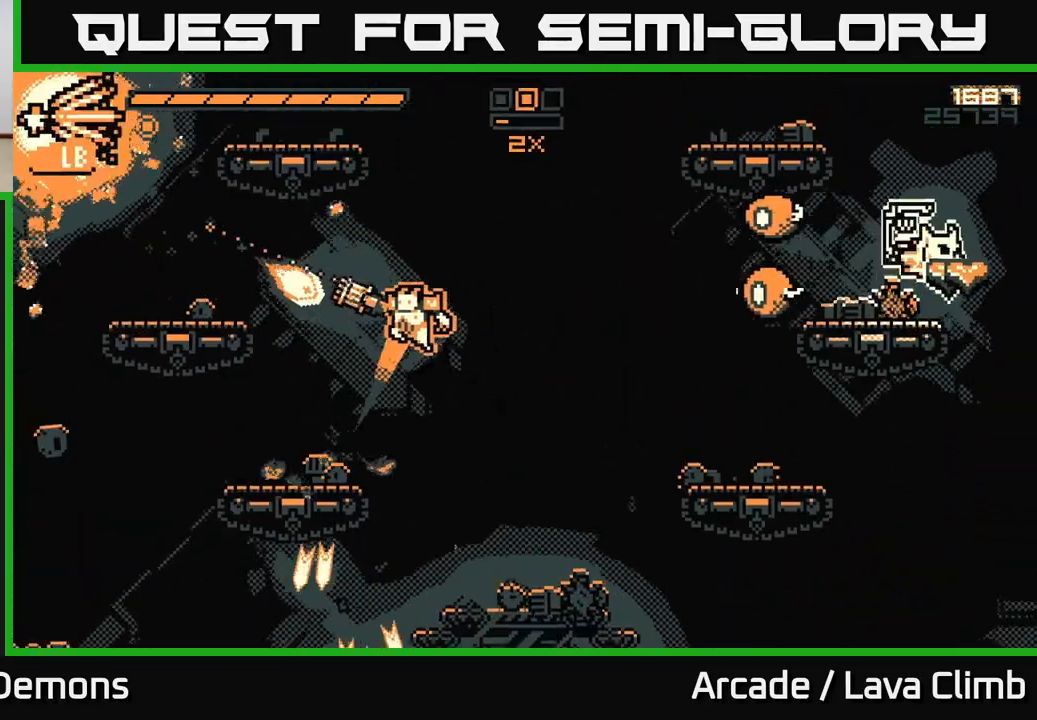
{"buttons": [], "left_stick": "left", "right_stick": "left", "events": [[33, "L2", "up"], [200, "left_stick", "up"], [217, "R1", "down"], [383, "left_stick", "left"], [450, "right_stick", "left"], [500, "R1", "up"]]}
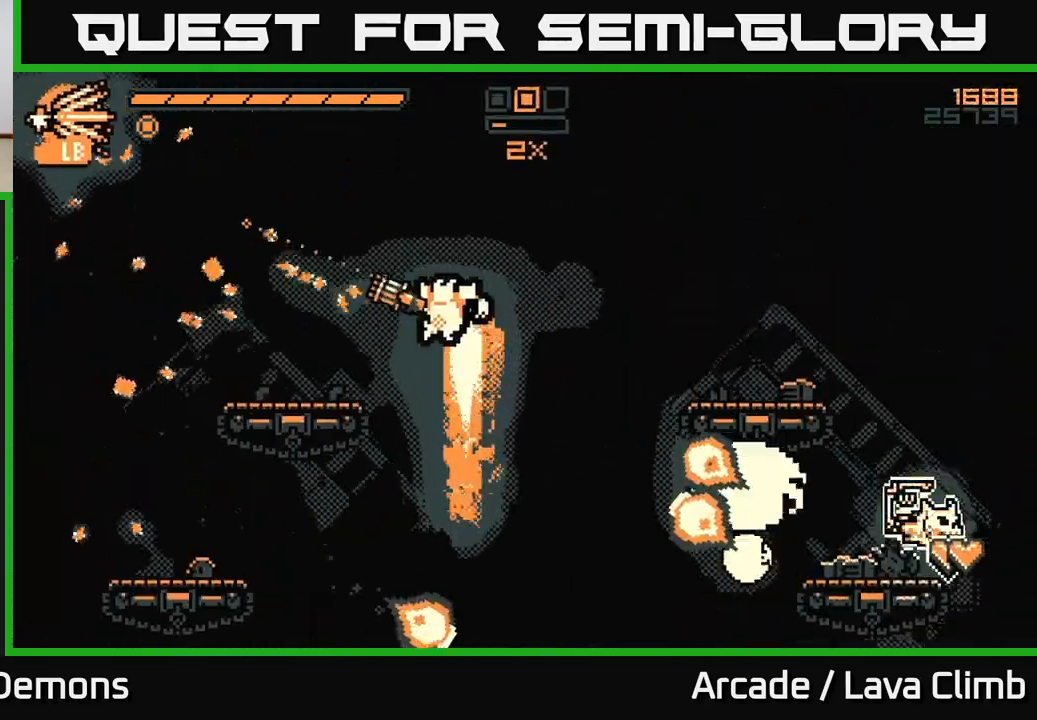
{"buttons": [], "left_stick": "left", "right_stick": "right", "events": [[367, "right_stick", "center"], [433, "right_stick", "right"]]}
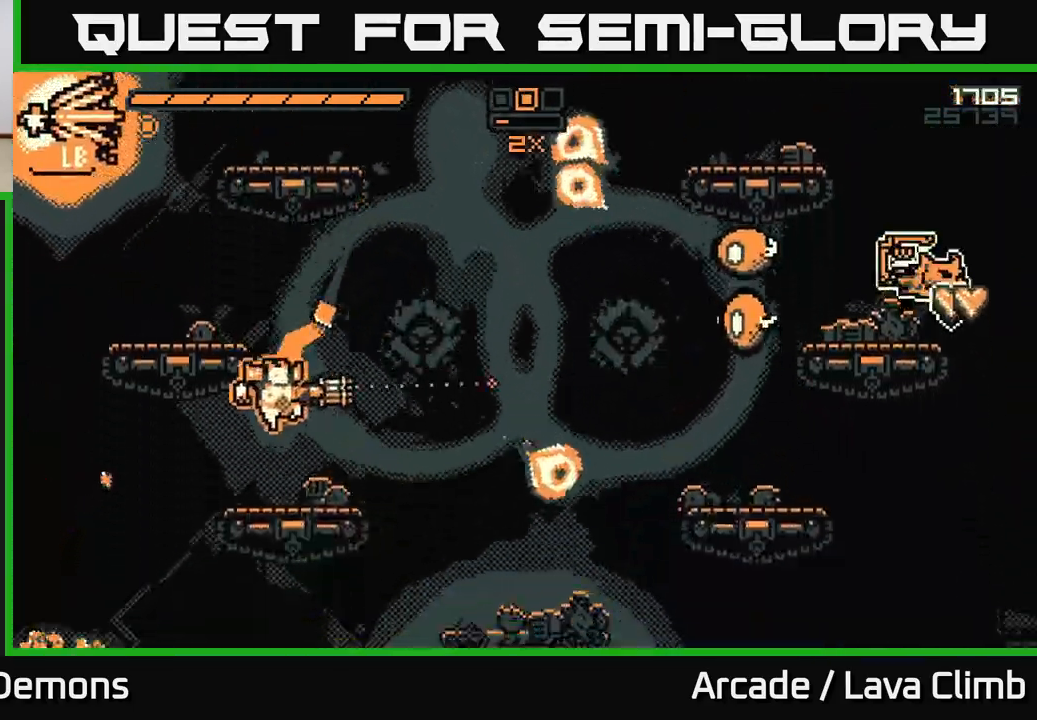
{"buttons": [], "left_stick": "left", "right_stick": "right", "events": [[333, "L1", "down"], [433, "L1", "up"]]}
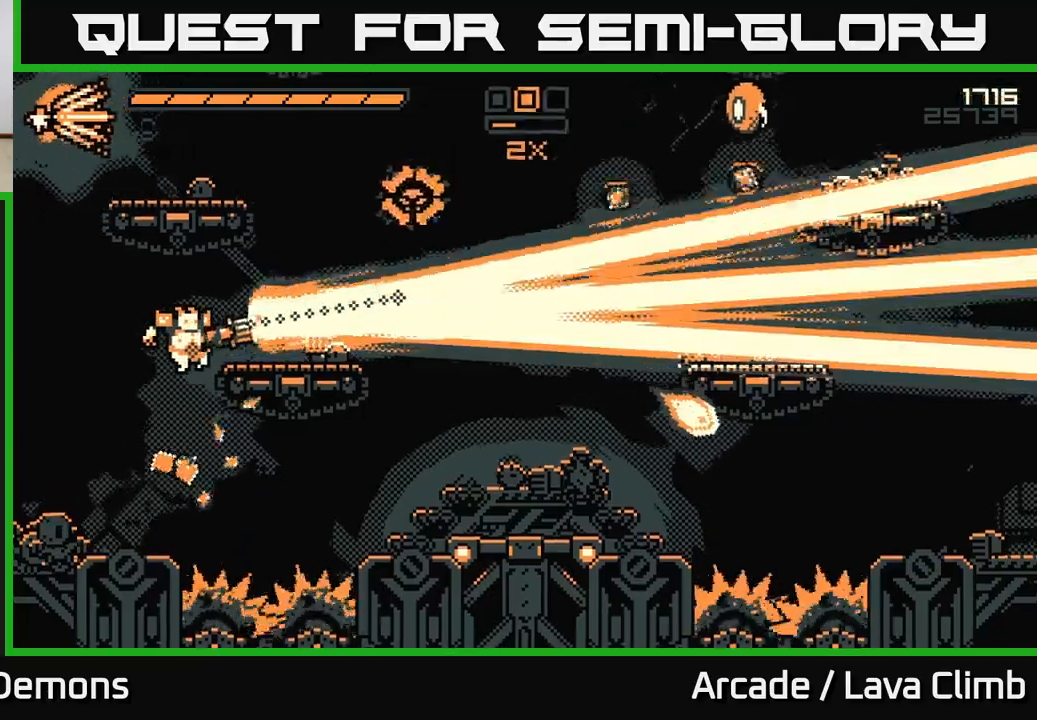
{"buttons": [], "left_stick": "left", "right_stick": "up-right", "events": [[33, "left_stick", "center"], [83, "left_stick", "left"], [100, "right_stick", "up-right"]]}
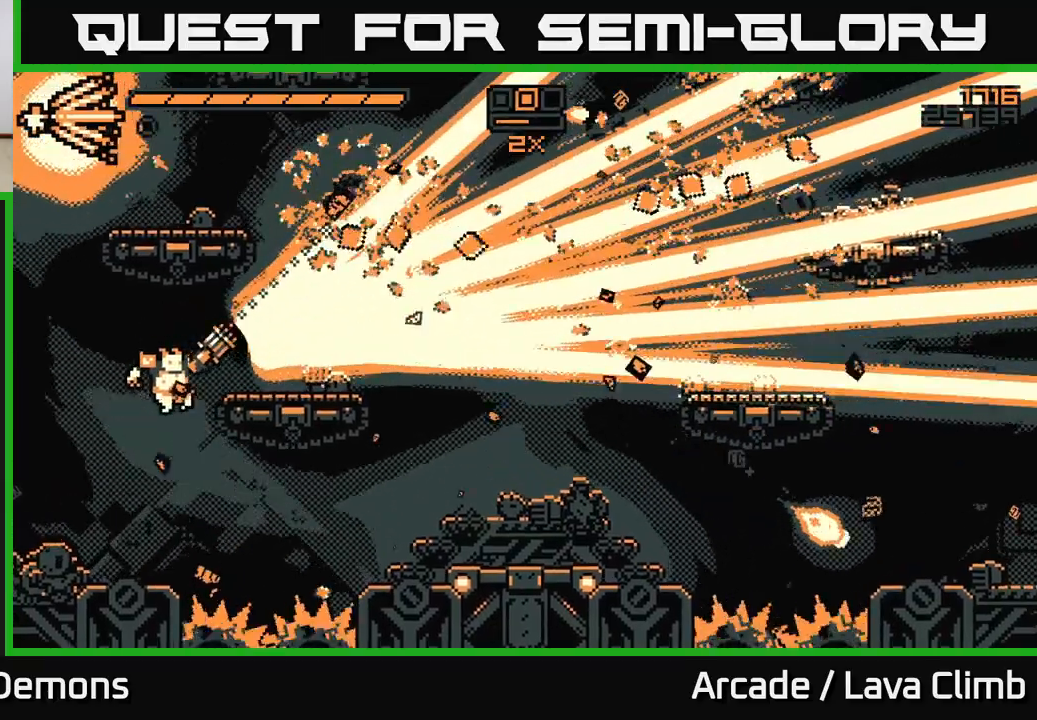
{"buttons": [], "left_stick": "right", "right_stick": "up-right", "events": [[400, "left_stick", "right"]]}
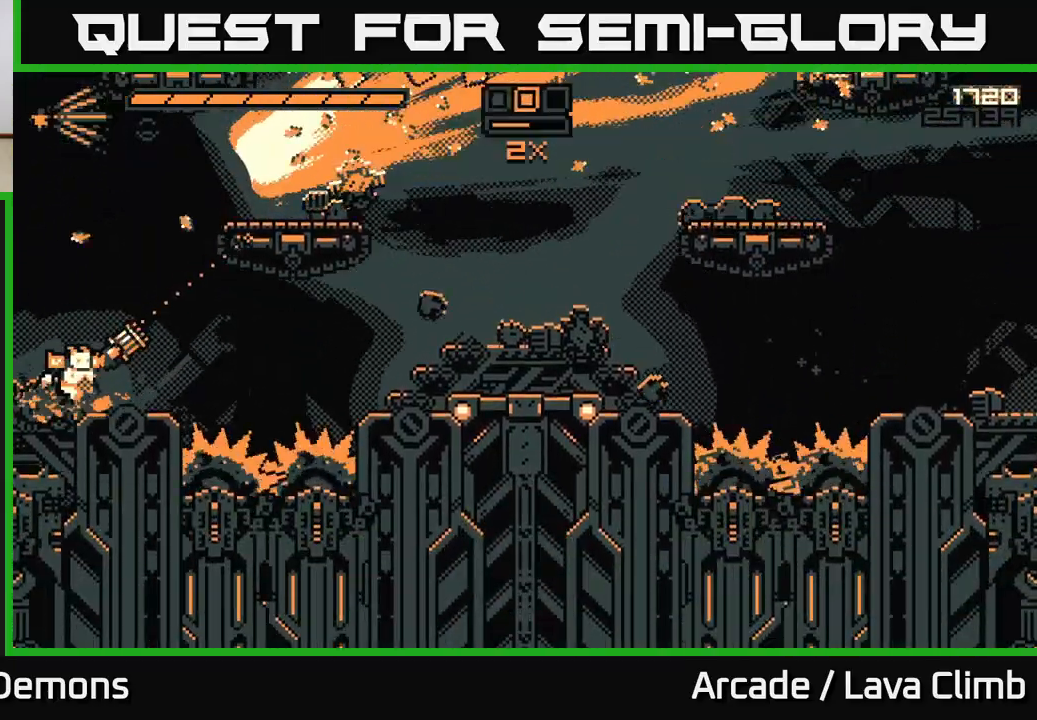
{"buttons": [], "left_stick": "right", "right_stick": "up-right", "events": [[17, "L2", "down"], [317, "R1", "down"], [450, "L2", "up"], [500, "R1", "up"]]}
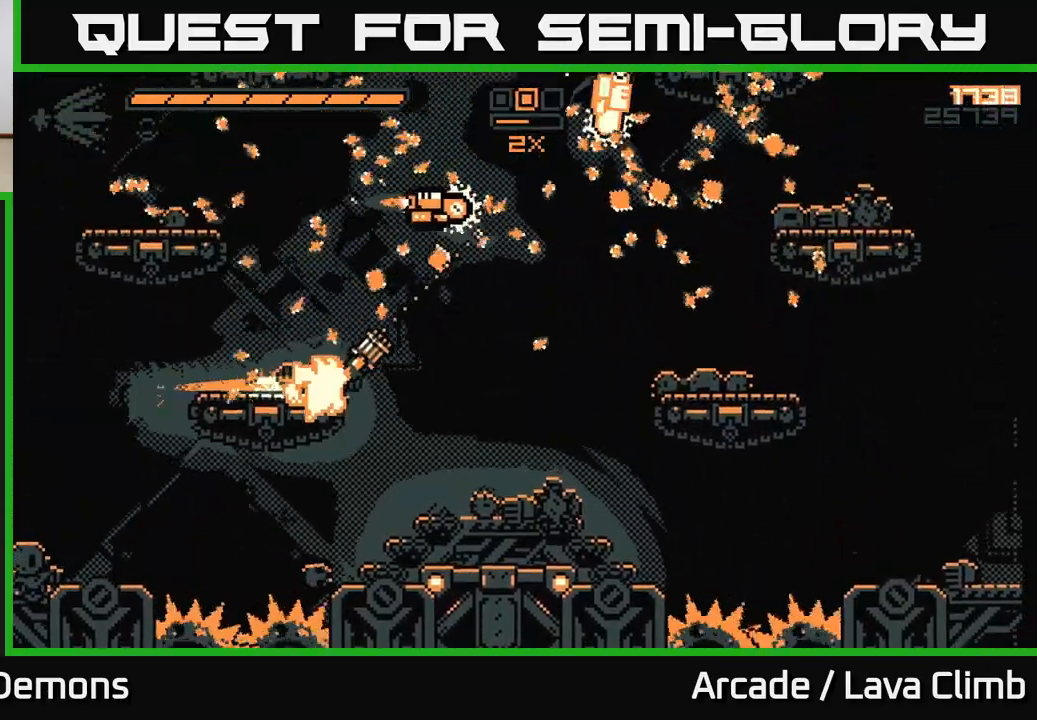
{"buttons": ["R2"], "left_stick": "right", "right_stick": "up", "events": [[100, "R2", "down"], [150, "right_stick", "up"]]}
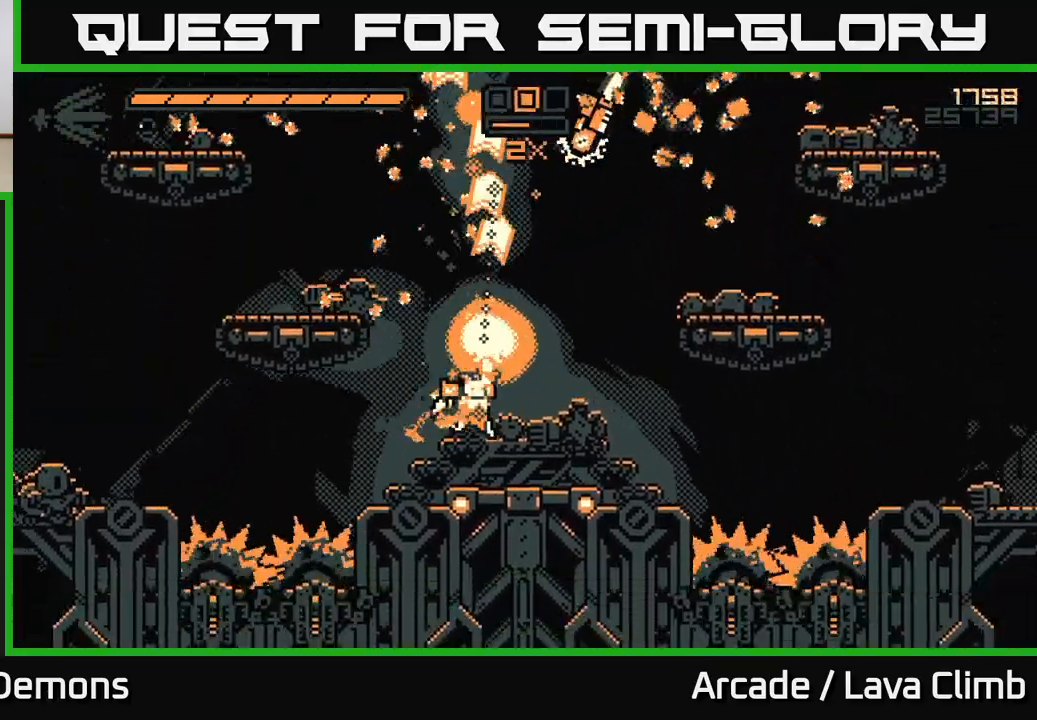
{"buttons": ["L2", "R2"], "left_stick": "right", "right_stick": "up", "events": [[83, "L2", "down"], [233, "L2", "up"], [500, "L2", "down"]]}